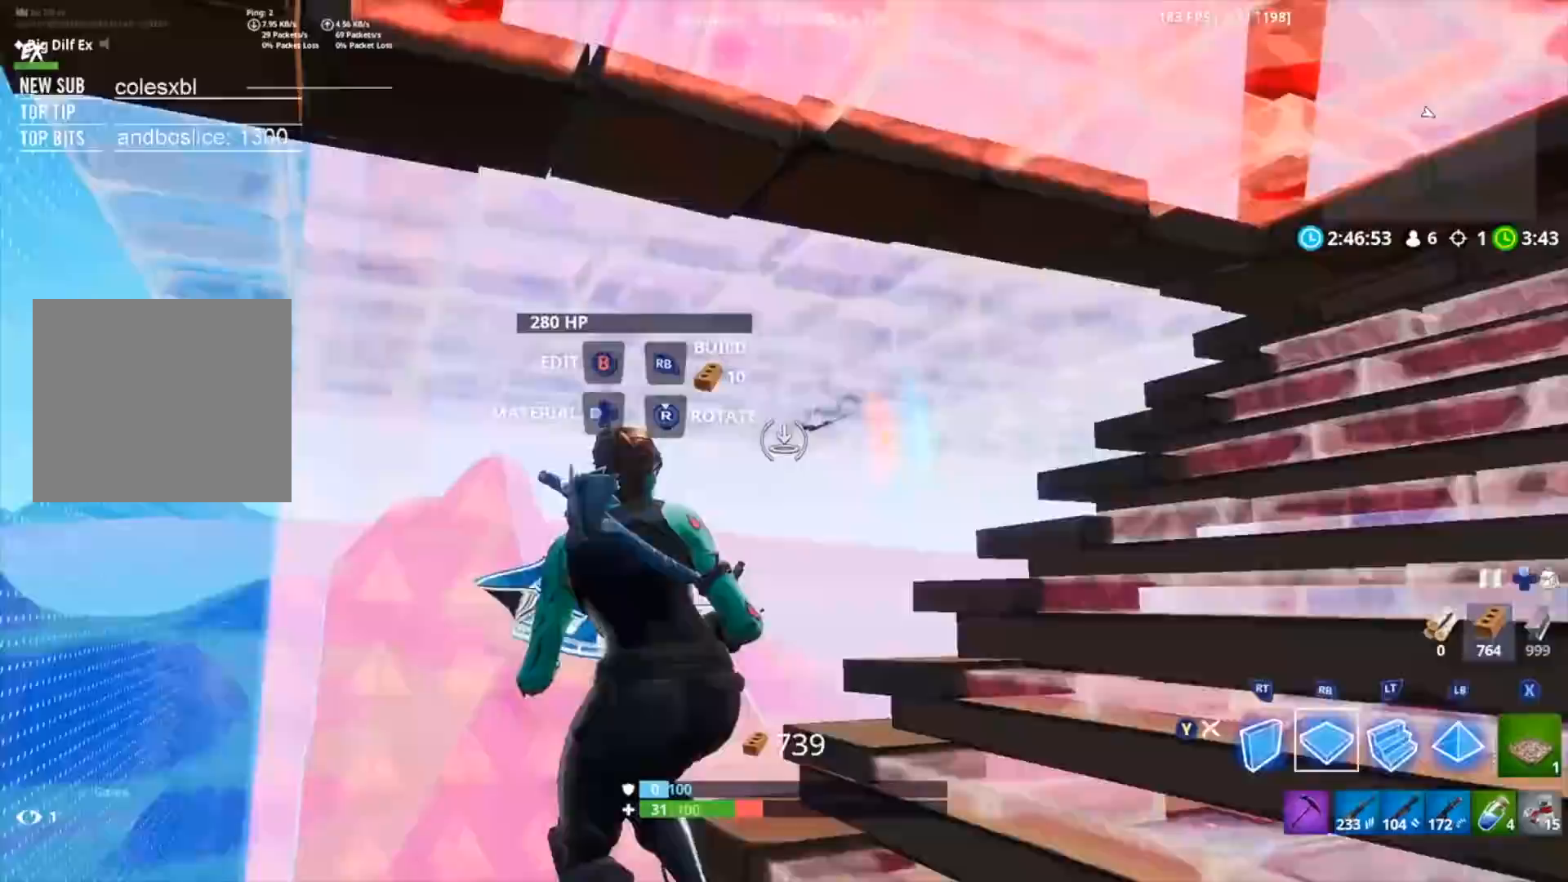
Gameplay with a controller (Xbox layout); each line is a JSON object with the inputs held at the frame after it. "events" lists button and stick changes between this image and that frame as [ms after this image, input, new state], when the widget could be followed in between.
{"buttons": ["R1"], "left_stick": "up-left", "right_stick": "up", "events": [[83, "R1", "up"], [100, "L1", "down"], [100, "right_stick", "down"], [183, "L1", "up"], [183, "R1", "down"], [250, "A", "down"], [350, "A", "up"], [367, "R1", "up"], [450, "R1", "down"], [450, "right_stick", "up-left"], [500, "right_stick", "up"]]}
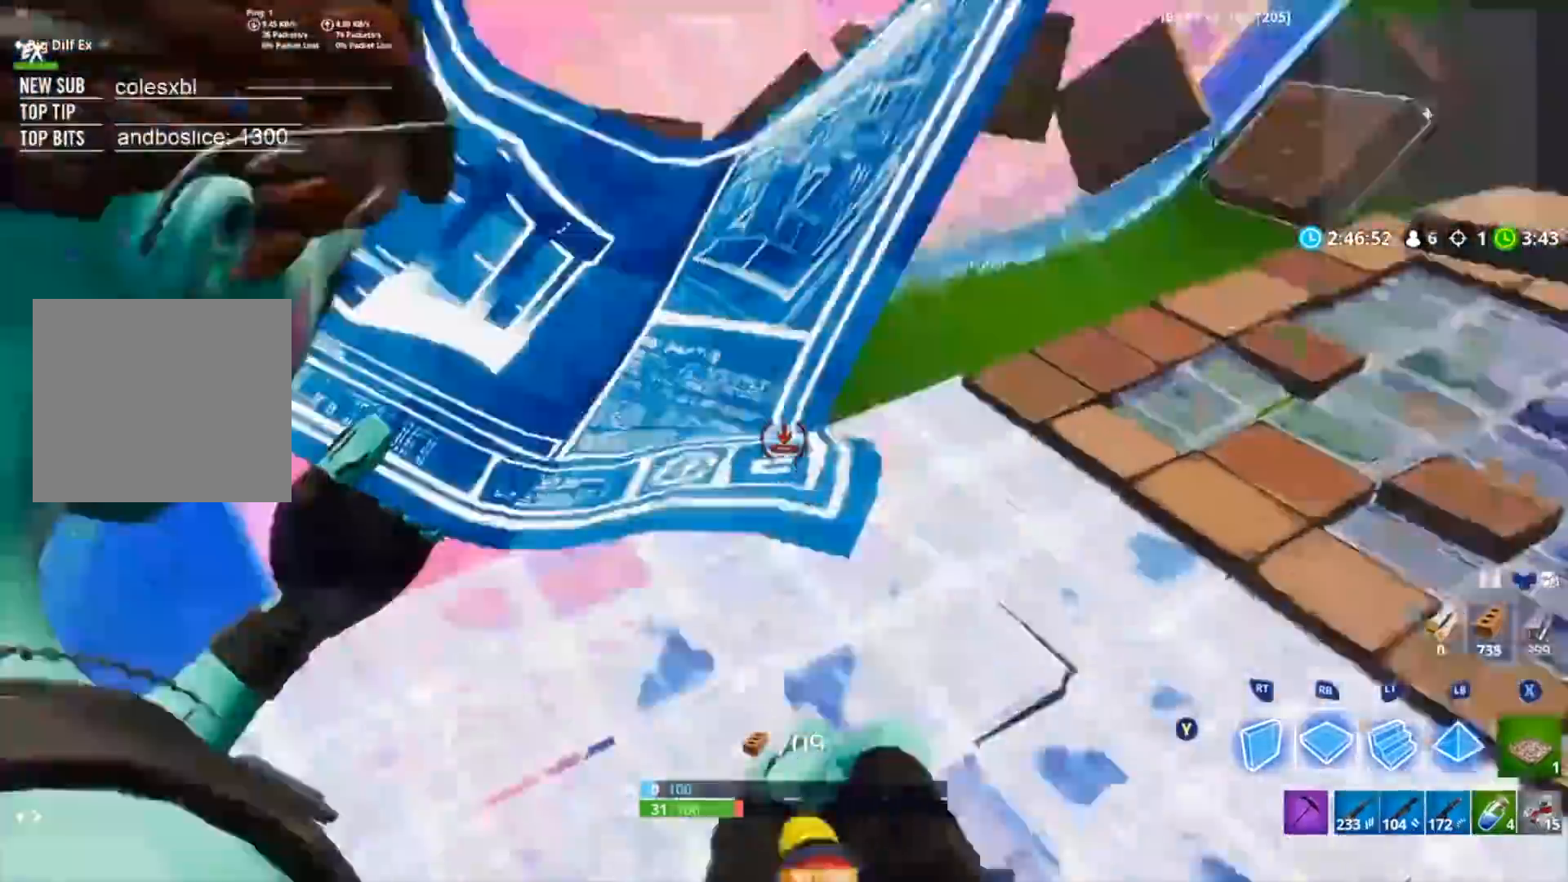
{"buttons": ["R1"], "left_stick": "up-left", "right_stick": "center", "events": [[117, "R1", "up"], [150, "right_stick", "center"], [167, "L1", "down"], [200, "R1", "down"], [267, "right_stick", "down"], [283, "L1", "up"], [350, "R1", "up"], [400, "L1", "down"], [417, "R1", "down"], [417, "right_stick", "center"], [500, "L1", "up"]]}
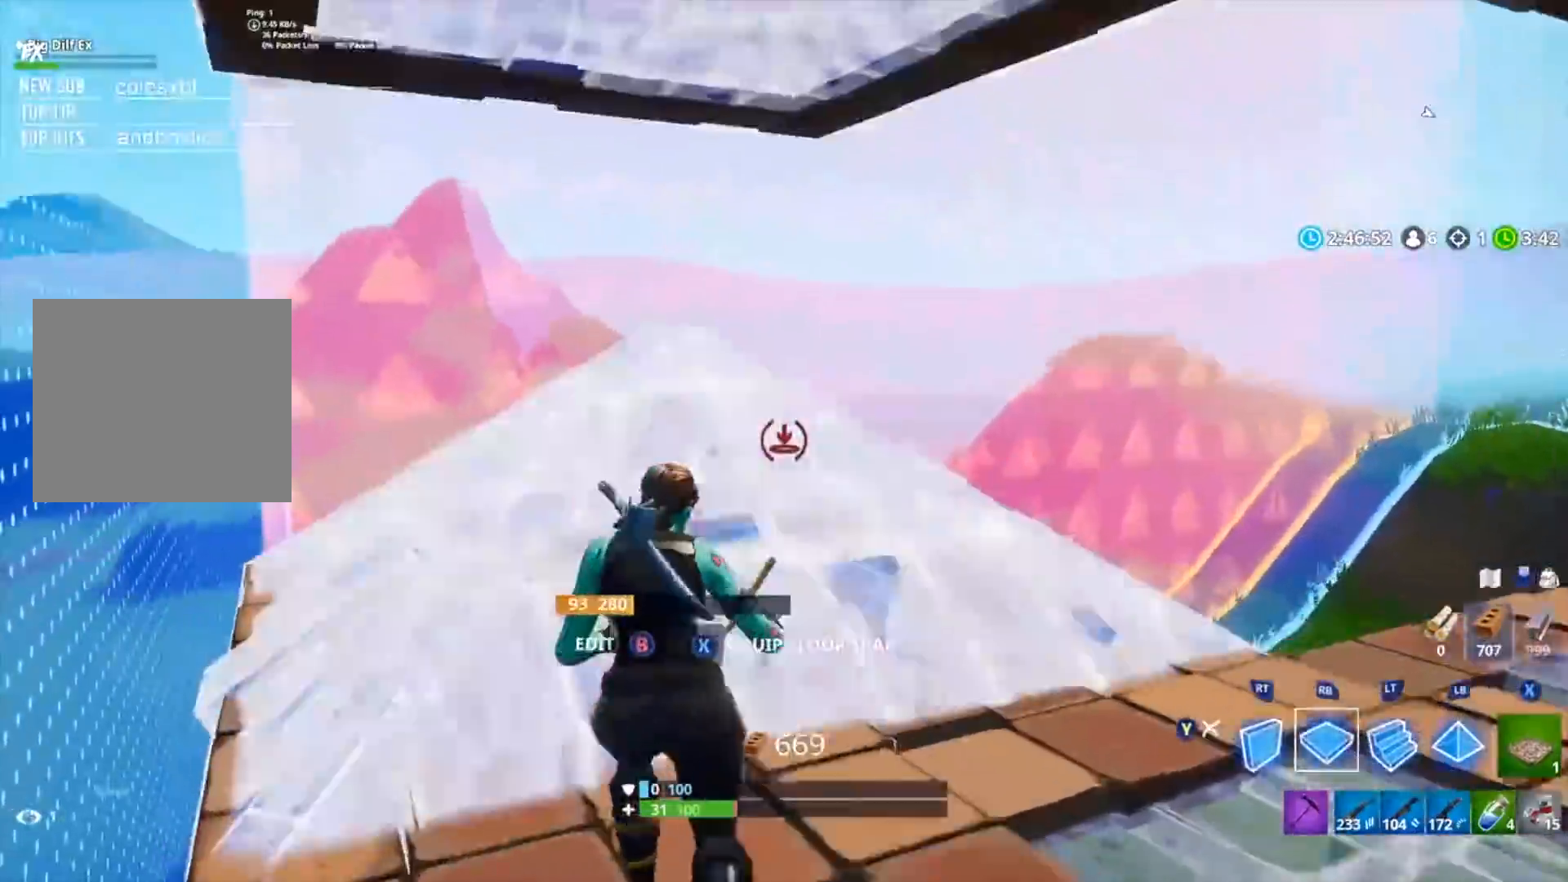
{"buttons": ["R2"], "left_stick": "left", "right_stick": "right", "events": [[50, "R1", "up"], [250, "R2", "down"], [267, "A", "down"], [300, "right_stick", "right"], [400, "A", "up"], [483, "left_stick", "left"]]}
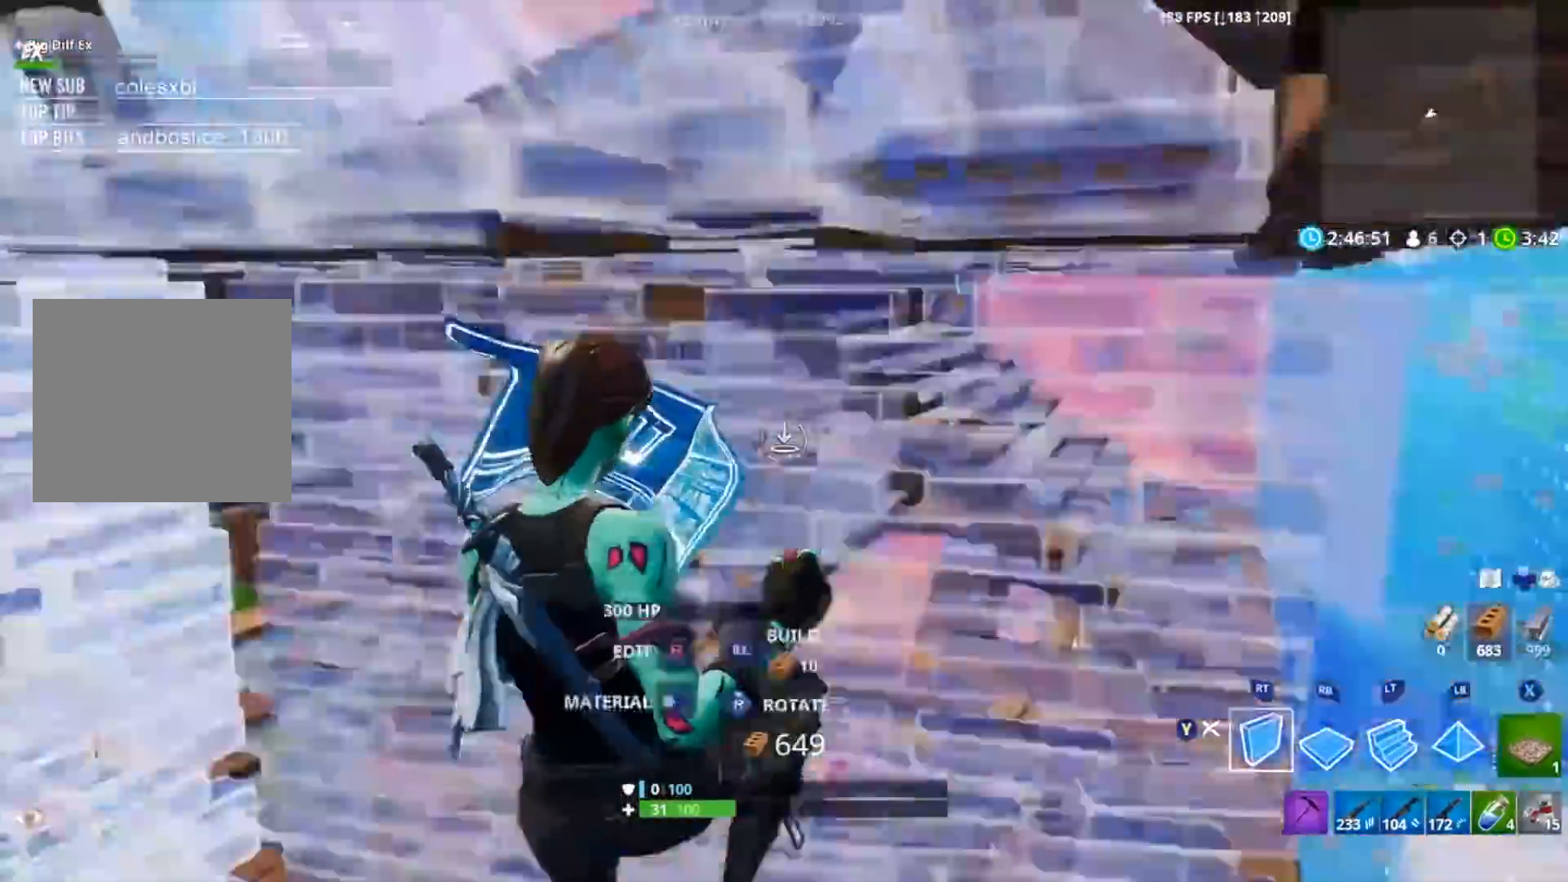
{"buttons": [], "left_stick": "down-right", "right_stick": "up-left", "events": [[133, "right_stick", "left"], [167, "Y", "down"], [200, "left_stick", "down"], [267, "R2", "up"], [267, "Y", "up"], [350, "left_stick", "down-right"], [383, "R1", "down"], [483, "R1", "up"], [483, "right_stick", "up-left"]]}
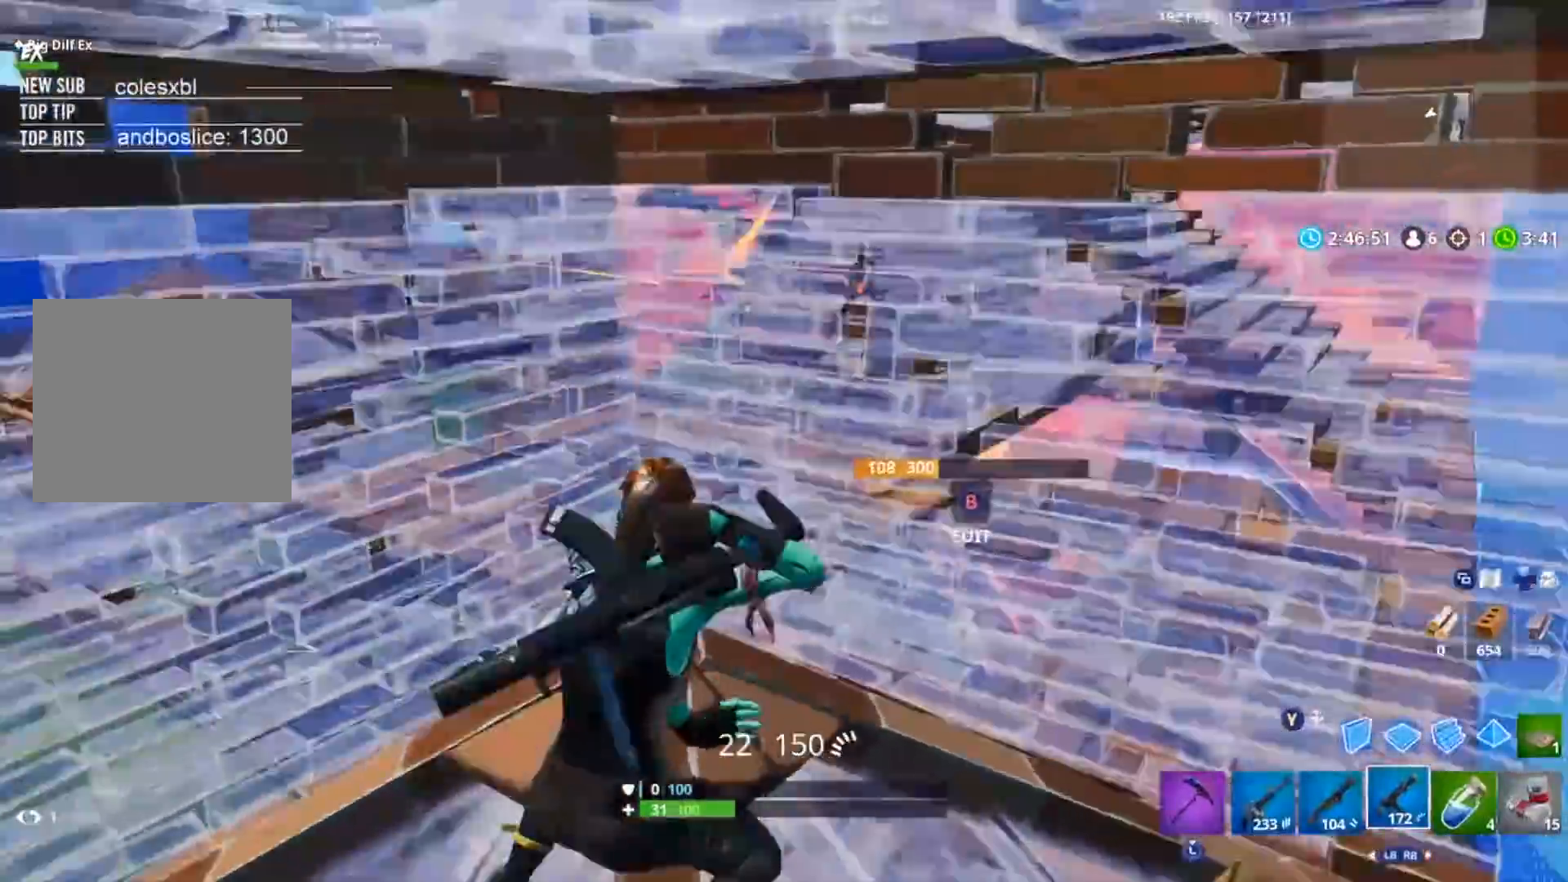
{"buttons": [], "left_stick": "down-right", "right_stick": "down-left", "events": [[117, "R1", "down"], [200, "R1", "up"], [400, "R3", "down"], [417, "right_stick", "down-left"], [500, "R3", "up"]]}
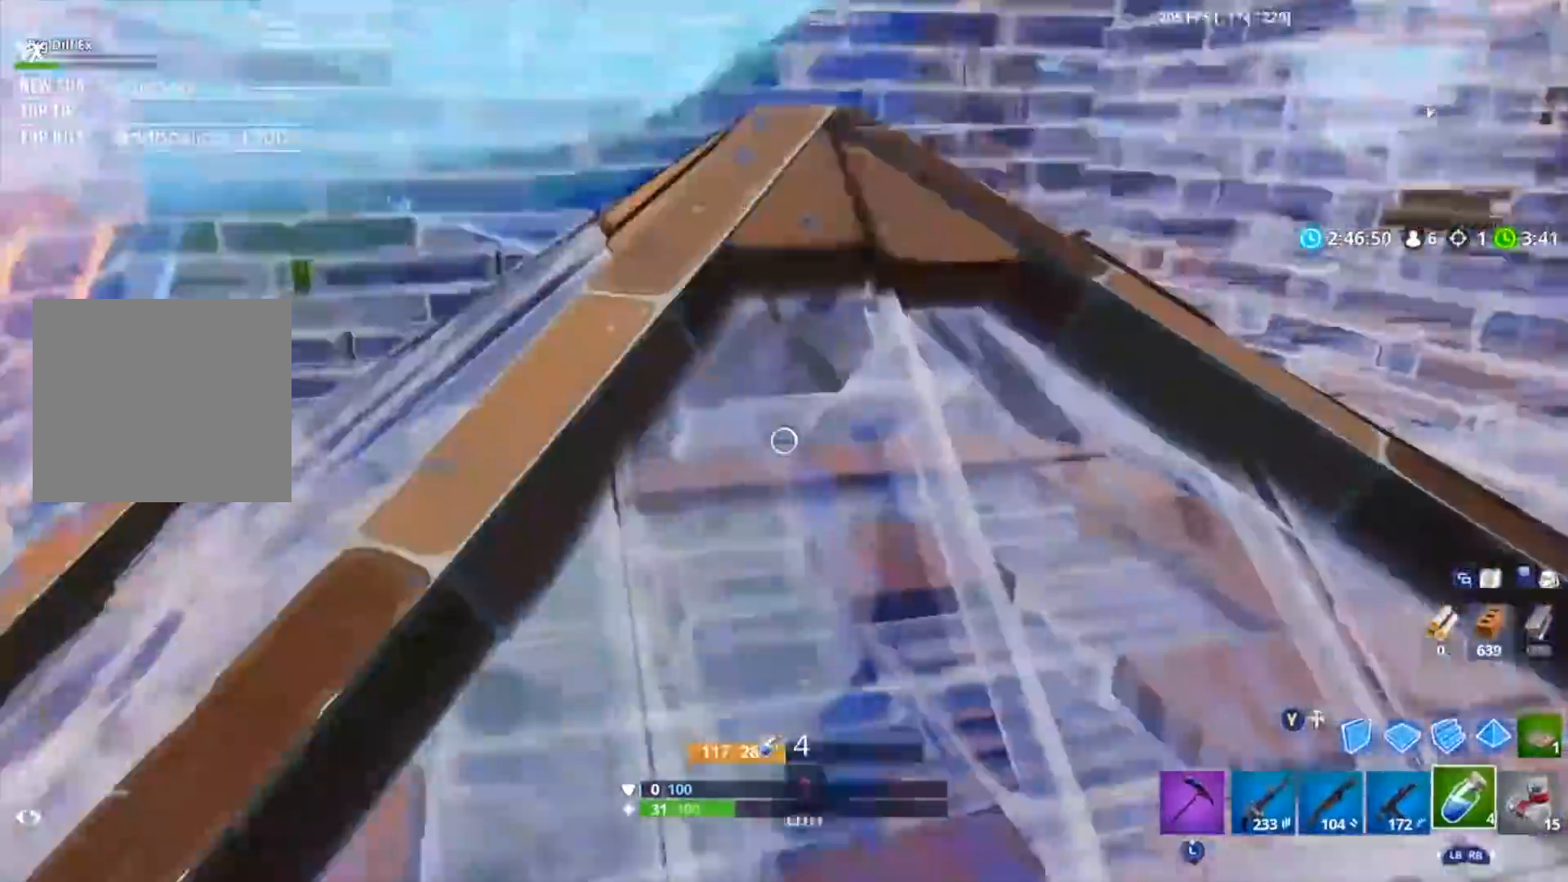
{"buttons": ["R2"], "left_stick": "center", "right_stick": "up", "events": [[33, "left_stick", "center"], [50, "R2", "down"], [167, "R2", "up"], [267, "R2", "down"], [283, "right_stick", "center"], [367, "right_stick", "up"], [383, "R2", "up"], [483, "R2", "down"]]}
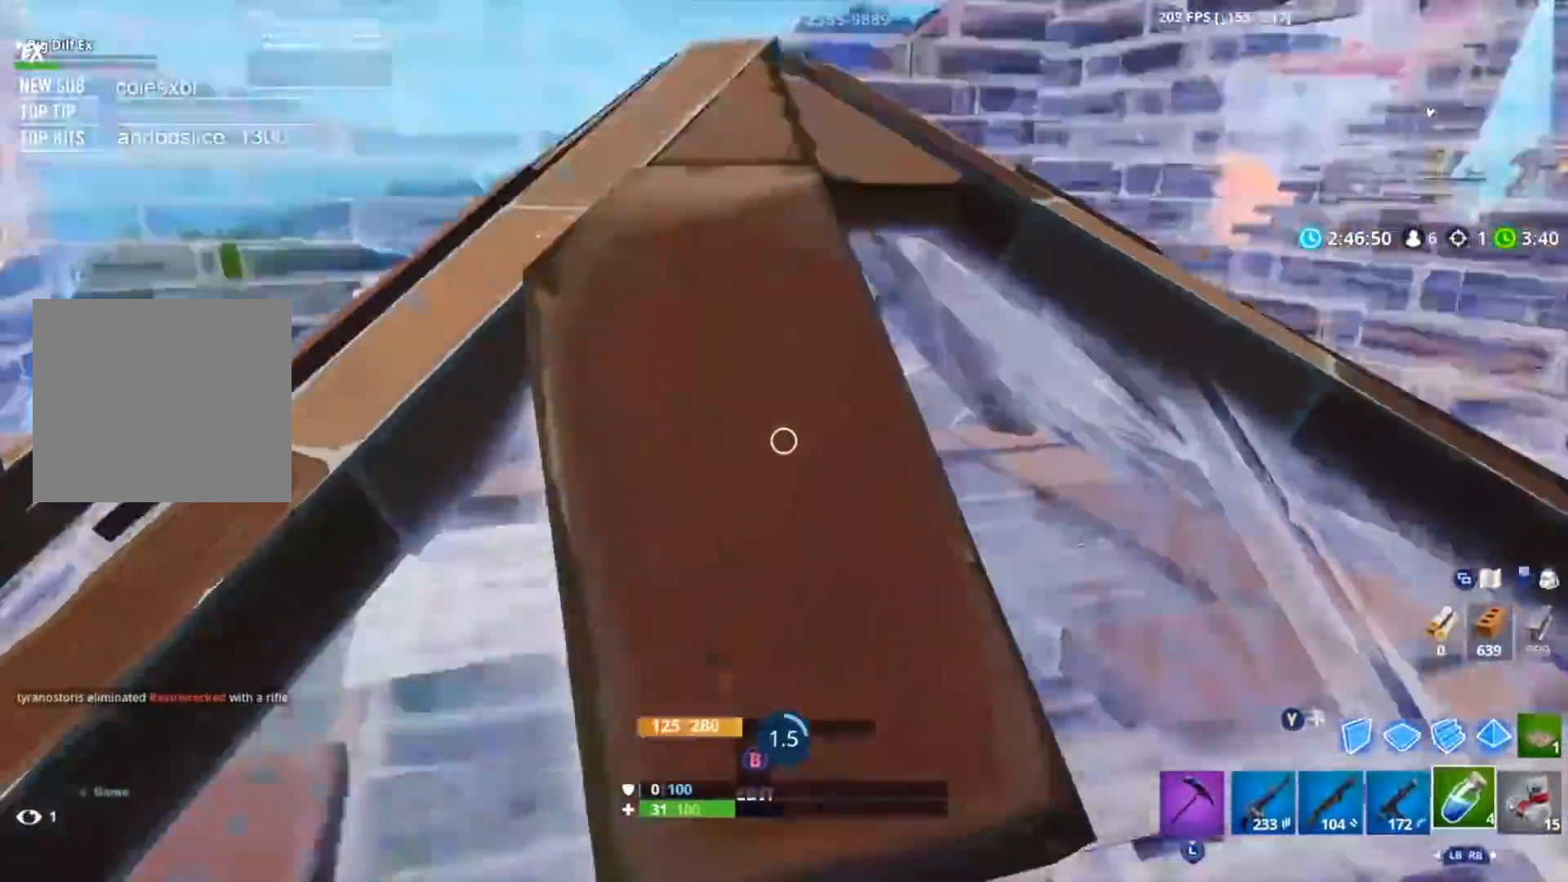
{"buttons": ["R2"], "left_stick": "center", "right_stick": "up", "events": [[83, "right_stick", "center"], [100, "R2", "up"], [167, "R2", "down"], [317, "R2", "up"], [333, "right_stick", "up"], [400, "R2", "down"]]}
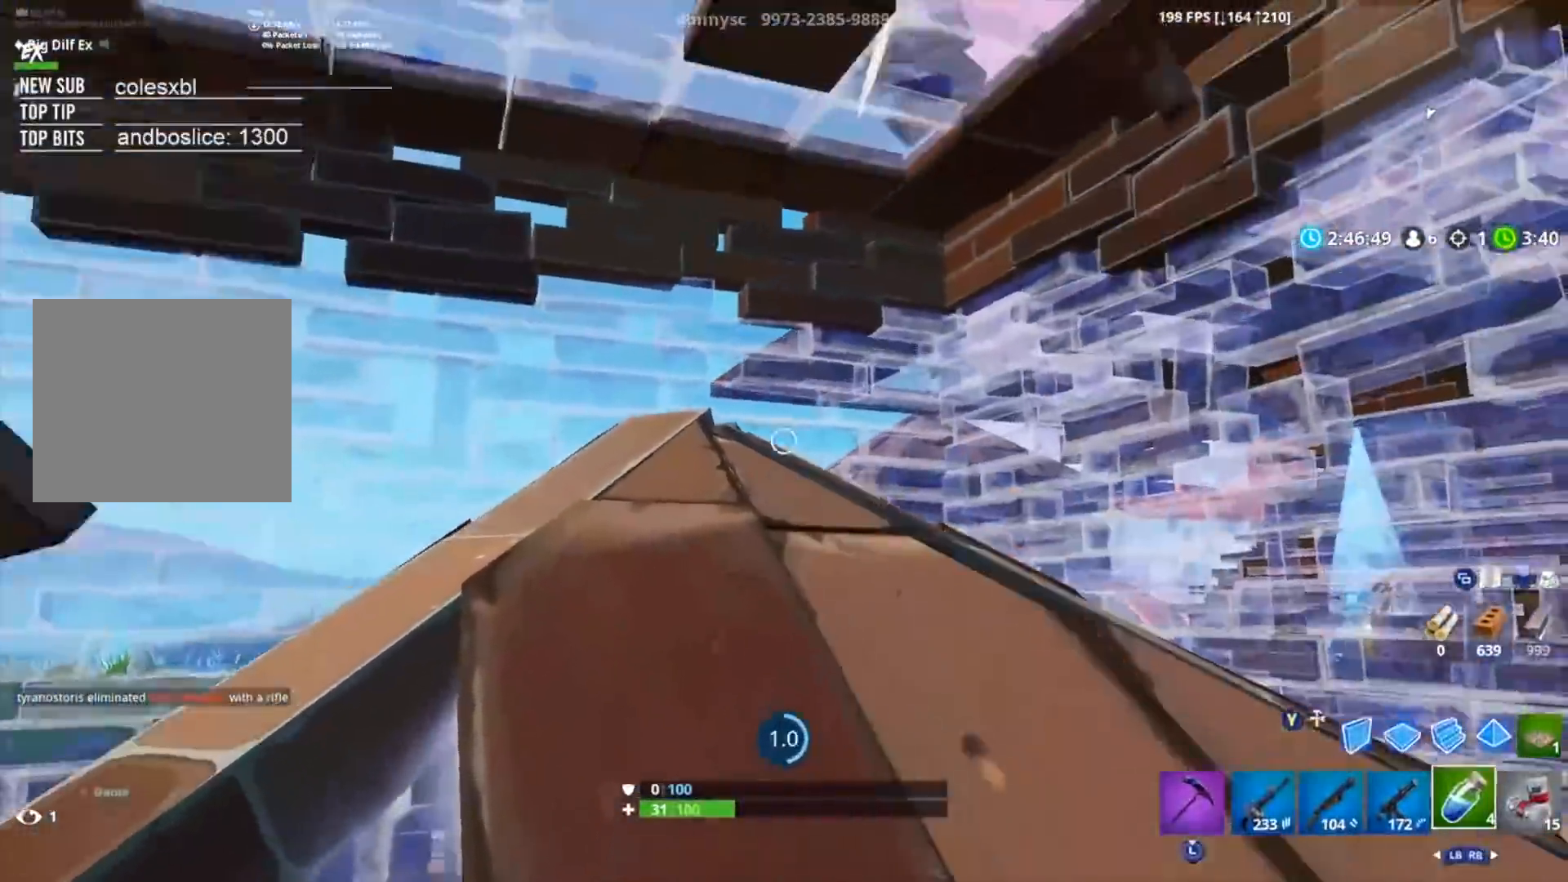
{"buttons": [], "left_stick": "right", "right_stick": "center", "events": [[33, "R2", "up"], [117, "R2", "down"], [233, "R2", "up"], [233, "right_stick", "center"], [267, "Y", "down"], [333, "Y", "up"], [367, "L1", "down"], [383, "R1", "down"], [383, "left_stick", "up-right"], [483, "L1", "up"], [483, "left_stick", "right"], [500, "R1", "up"]]}
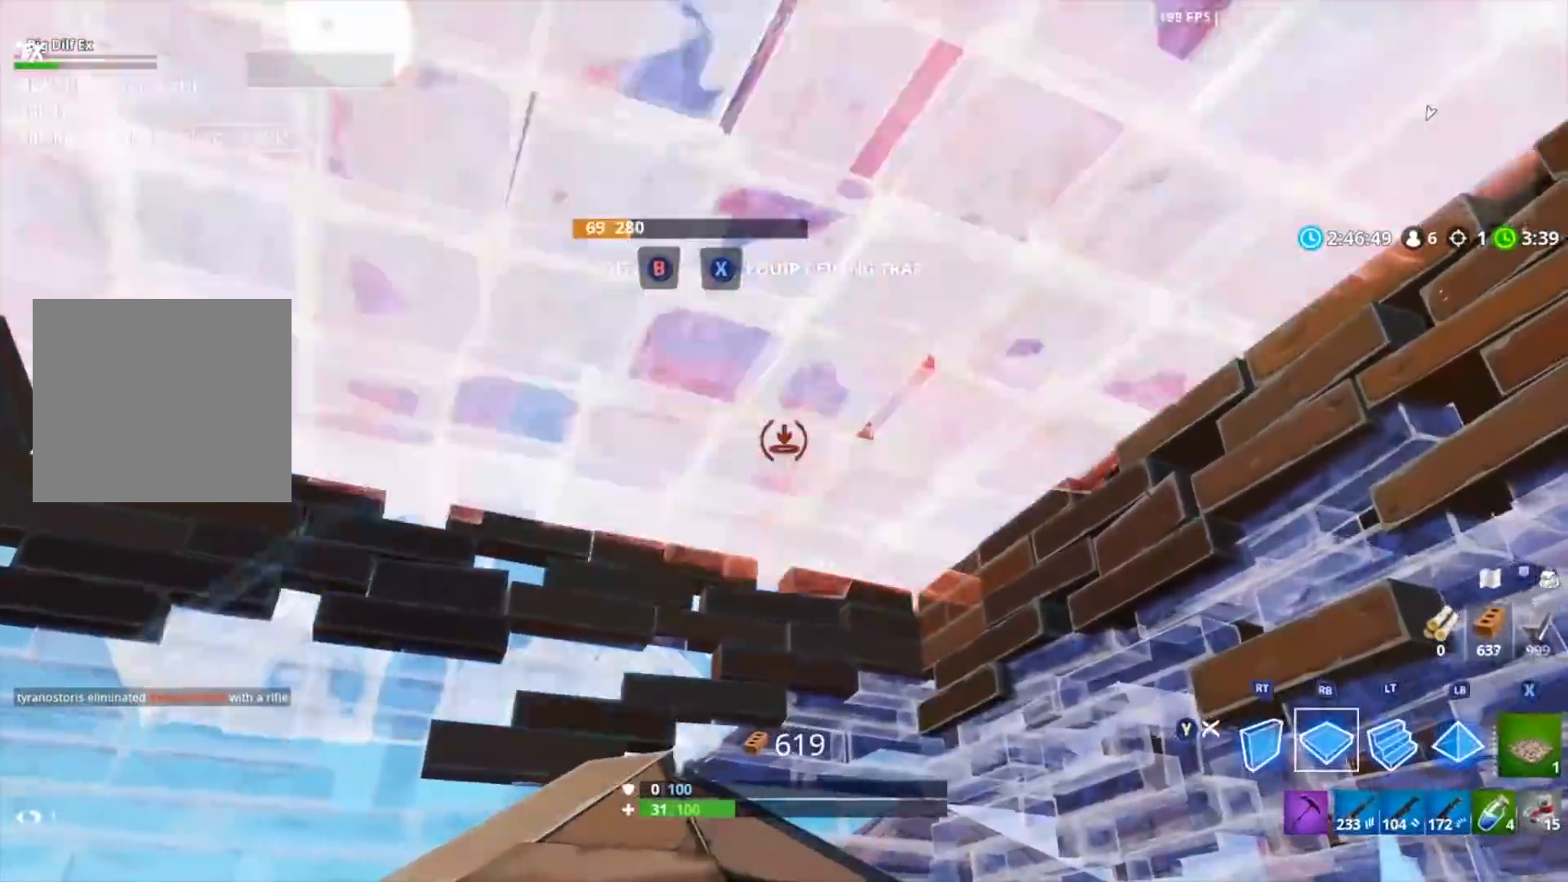
{"buttons": [], "left_stick": "center", "right_stick": "center"}
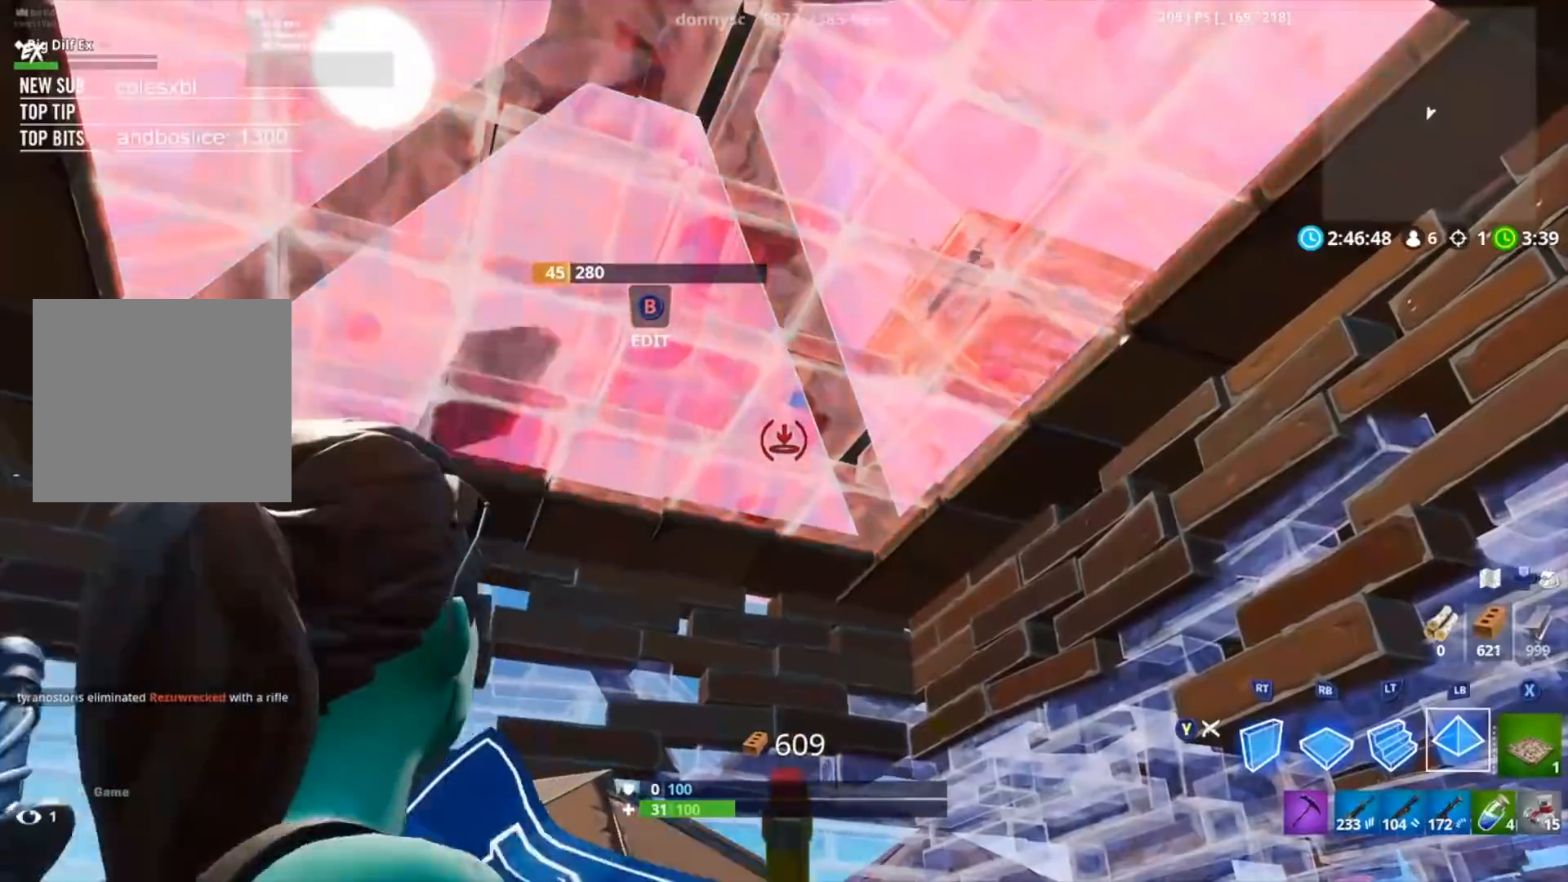
{"buttons": [], "left_stick": "down-left", "right_stick": "down", "events": [[17, "R1", "down"], [50, "L1", "down"], [150, "L1", "up"], [150, "R1", "up"], [233, "R1", "down"], [267, "L1", "down"], [317, "L1", "up"], [350, "Y", "down"], [350, "right_stick", "down"], [367, "R1", "up"], [383, "Y", "up"], [400, "Y", "down"], [400, "left_stick", "down-left"], [417, "Y", "up"]]}
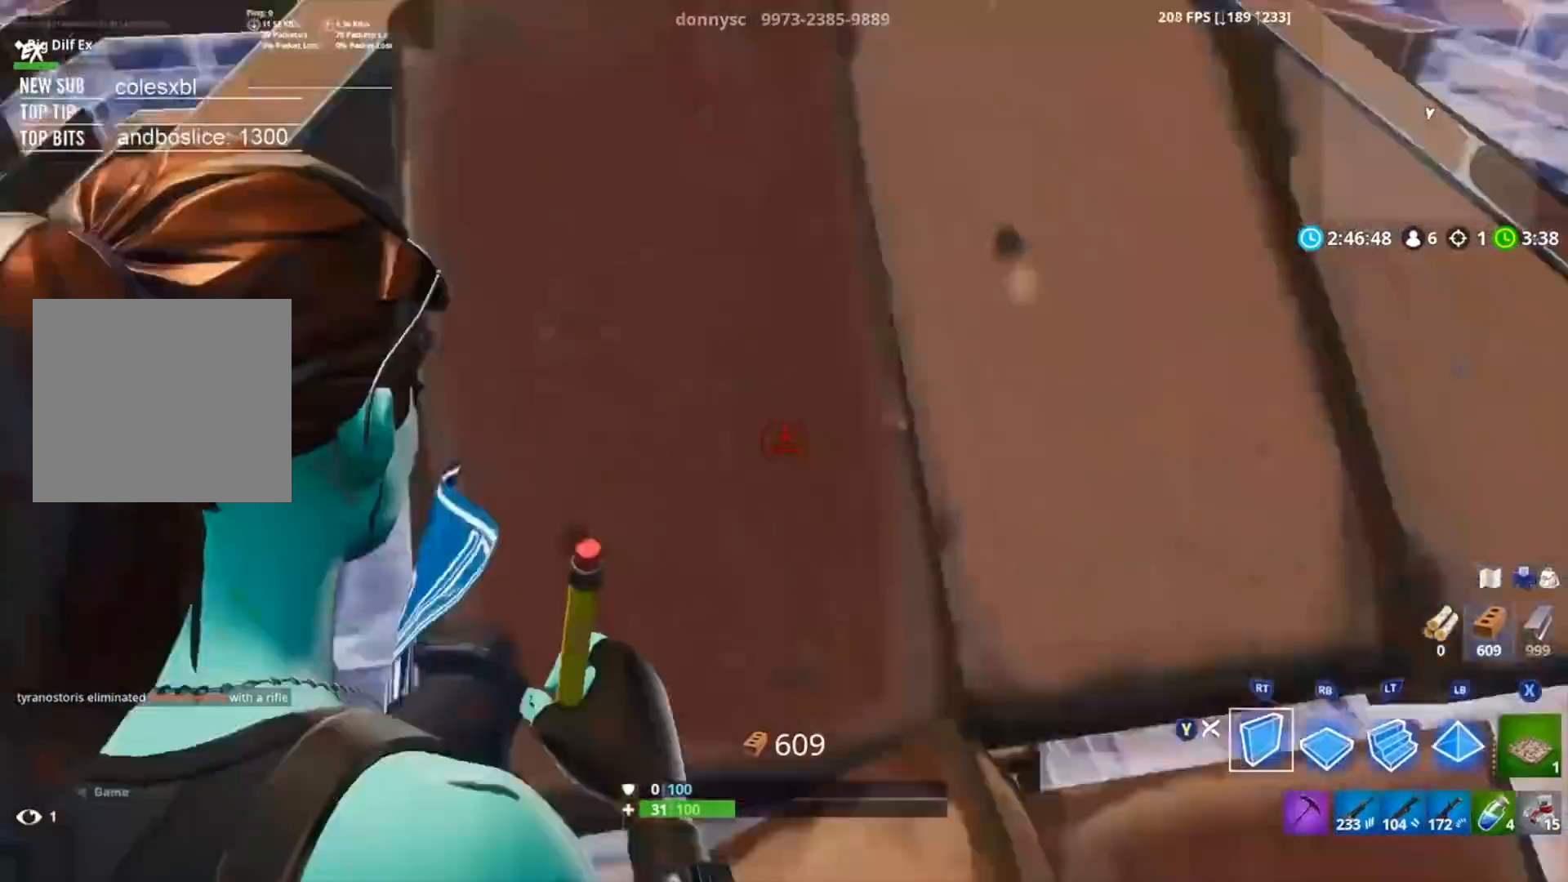
{"buttons": ["R2"], "left_stick": "up-left", "right_stick": "up", "events": [[67, "right_stick", "down-left"], [83, "B", "down"], [150, "B", "up"], [167, "left_stick", "left"], [183, "R1", "down"], [200, "right_stick", "up"], [233, "B", "down"], [283, "left_stick", "up-left"], [317, "B", "up"], [317, "R1", "up"], [450, "R2", "down"]]}
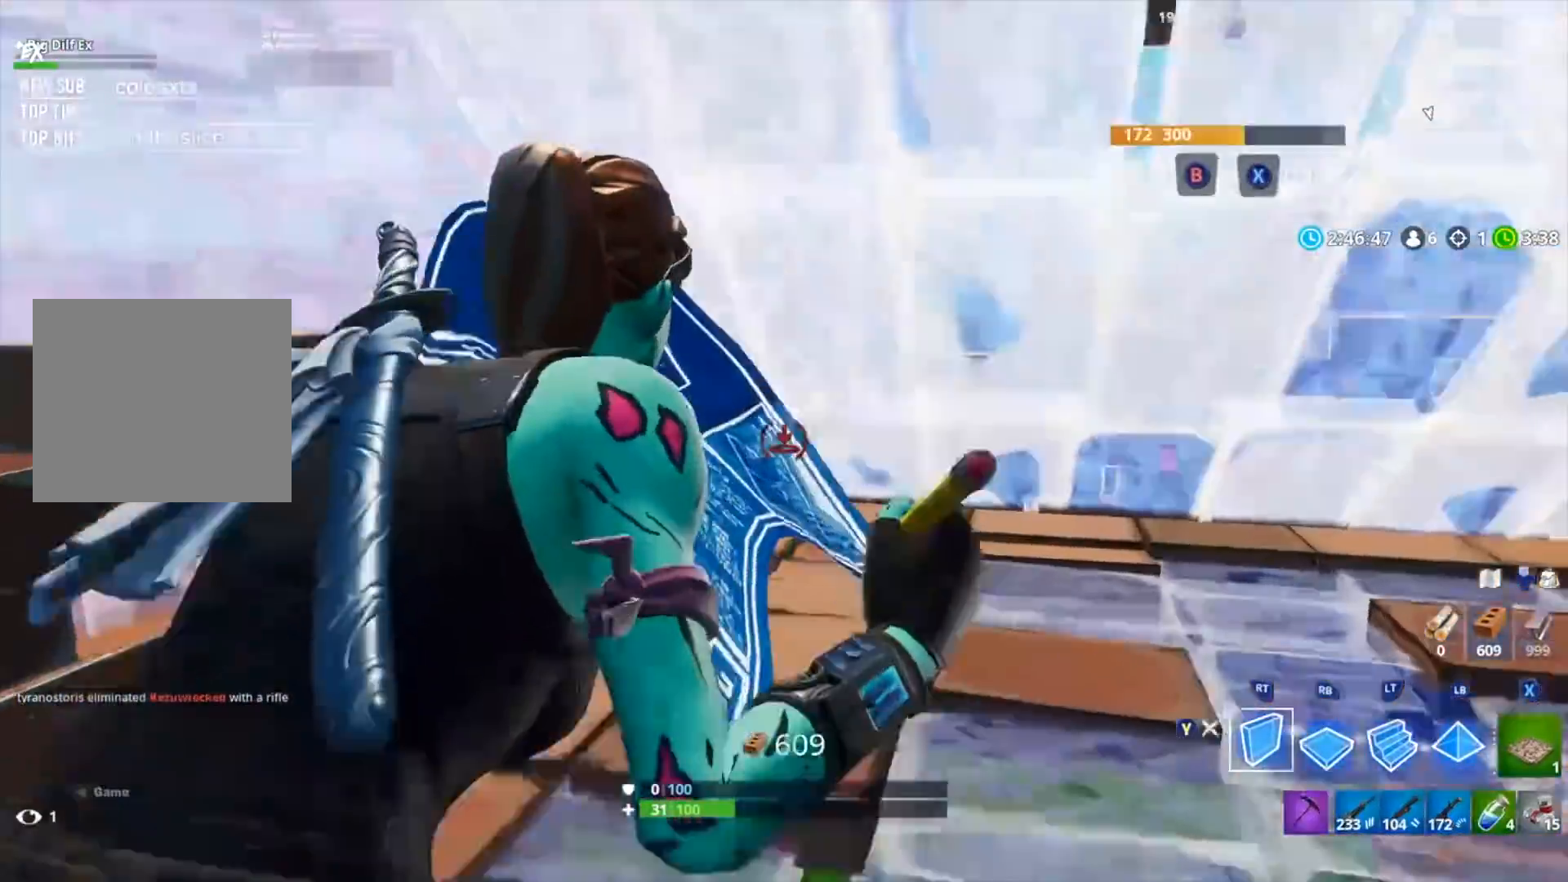
{"buttons": ["Y"], "left_stick": "center", "right_stick": "center", "events": [[33, "left_stick", "center"], [33, "right_stick", "up-right"], [83, "R2", "up"], [167, "R2", "down"], [167, "right_stick", "right"], [267, "R2", "up"], [400, "right_stick", "center"], [450, "Y", "down"]]}
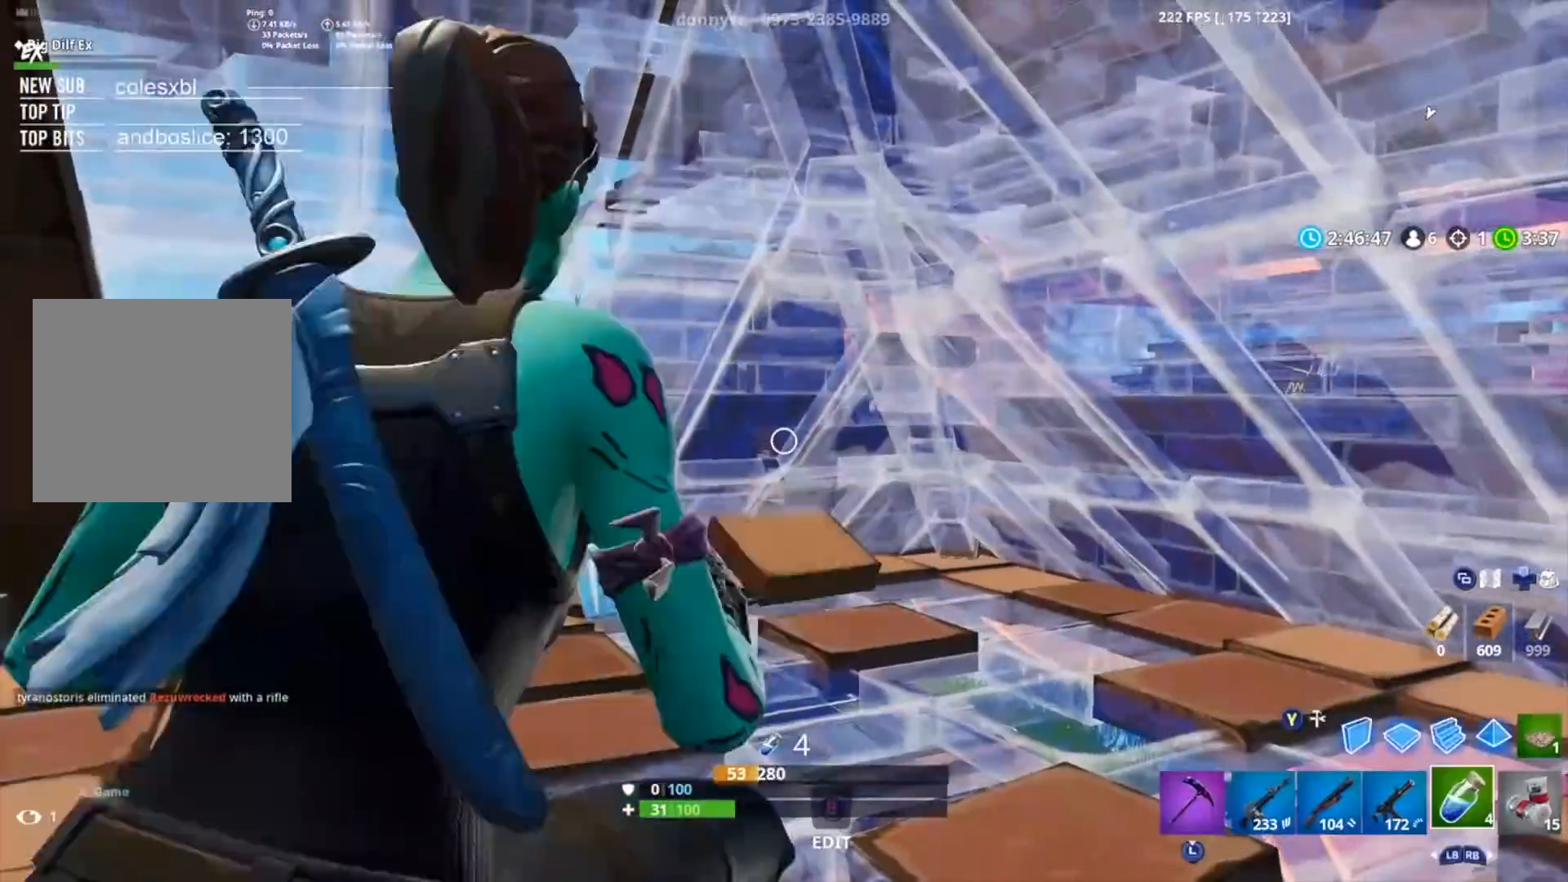
{"buttons": ["R2"], "left_stick": "center", "right_stick": "center", "events": [[33, "Y", "up"], [33, "left_stick", "left"], [83, "left_stick", "up-left"], [233, "R2", "down"], [283, "left_stick", "center"], [317, "R2", "up"], [317, "right_stick", "down"], [417, "R2", "down"], [417, "right_stick", "center"]]}
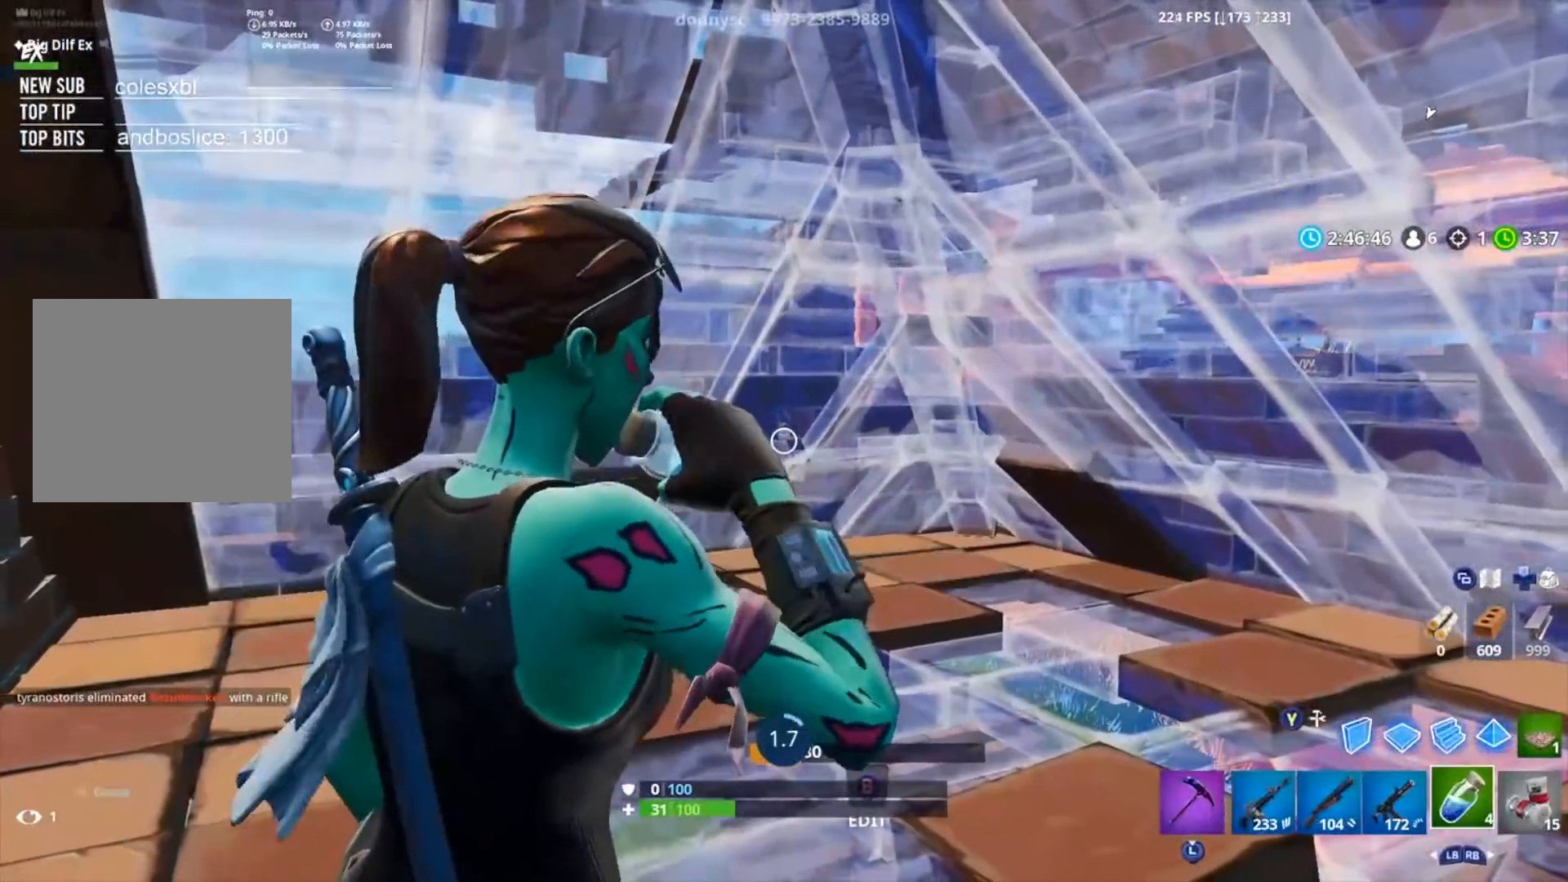
{"buttons": [], "left_stick": "center", "right_stick": "center", "events": [[33, "R2", "up"], [117, "R2", "down"], [217, "R2", "up"], [317, "R2", "down"], [433, "R2", "up"]]}
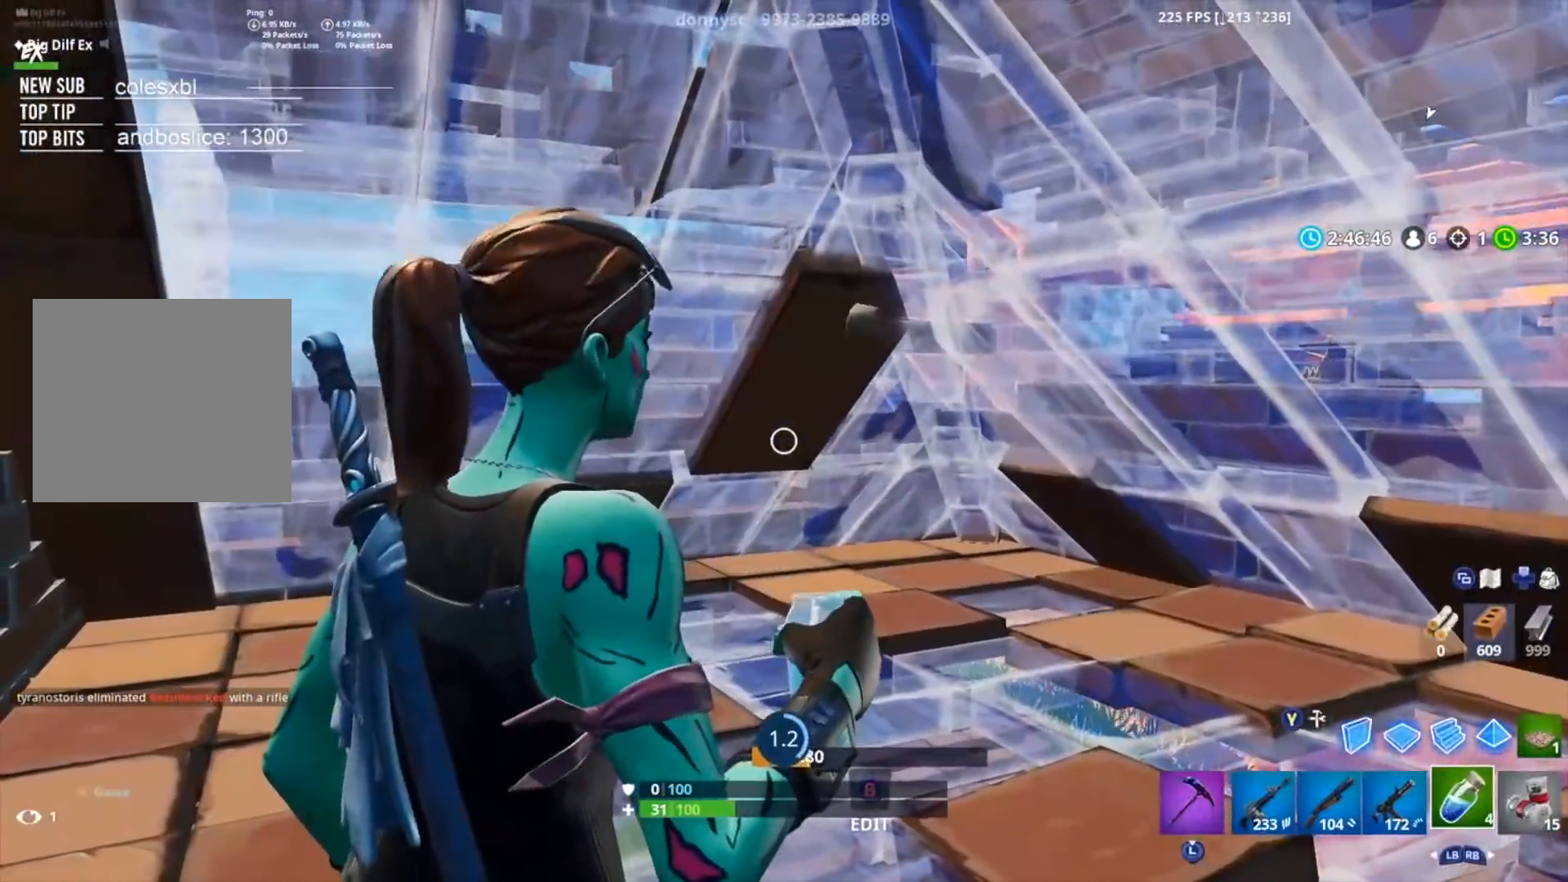
{"buttons": ["R2"], "left_stick": "center", "right_stick": "center", "events": [[17, "R2", "down"], [17, "right_stick", "left"], [133, "R2", "up"], [233, "R2", "down"], [283, "right_stick", "center"], [333, "R2", "up"], [450, "R2", "down"]]}
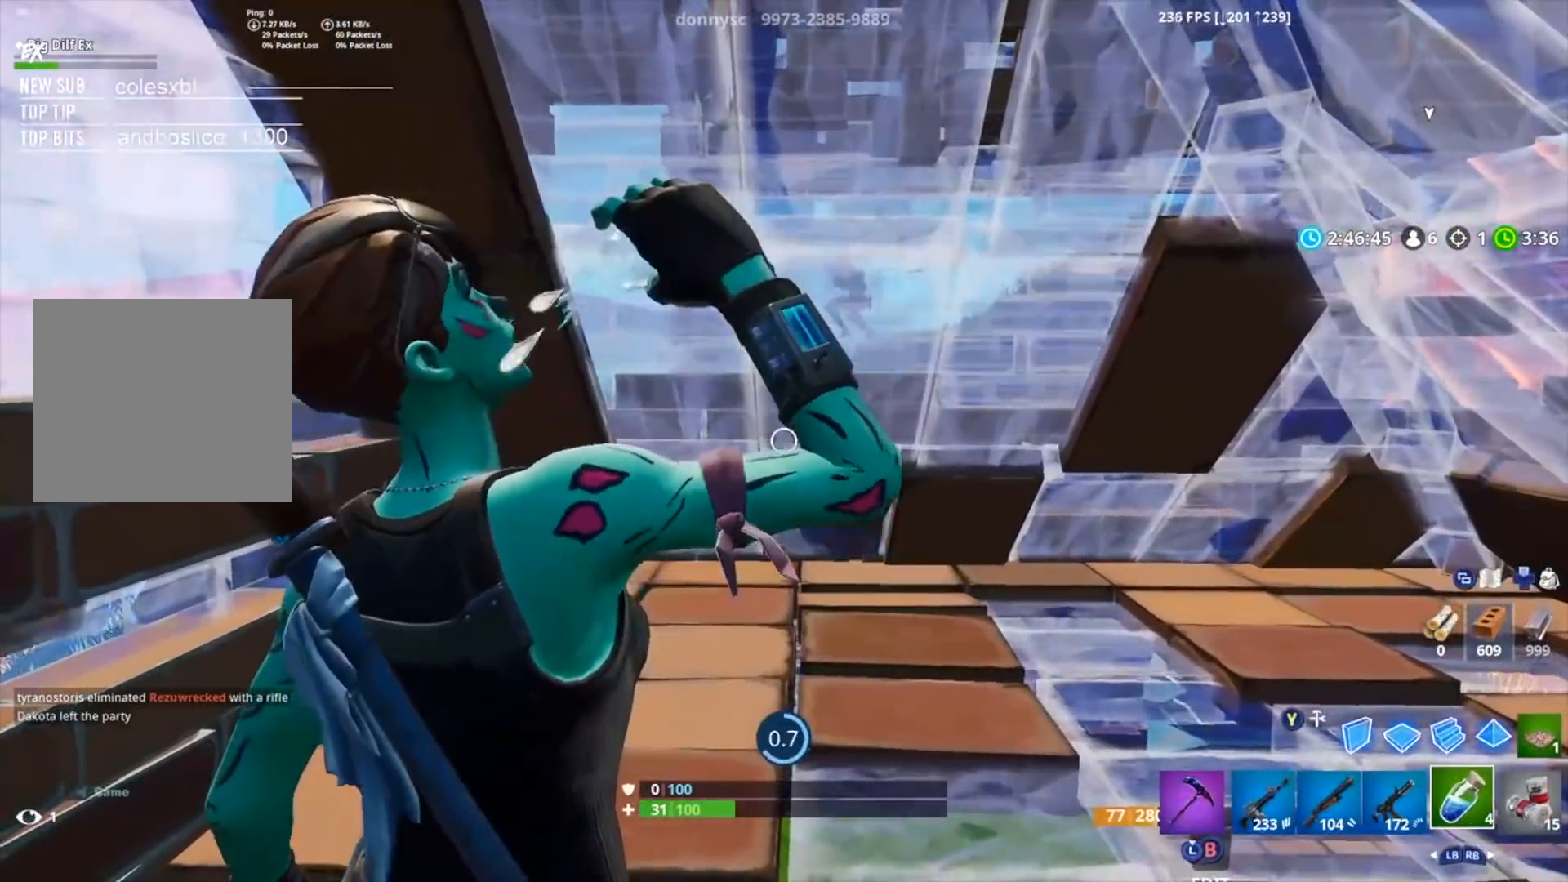
{"buttons": [], "left_stick": "center", "right_stick": "center", "events": [[50, "R2", "up"], [133, "R2", "down"], [233, "R2", "up"], [333, "R2", "down"], [433, "R2", "up"]]}
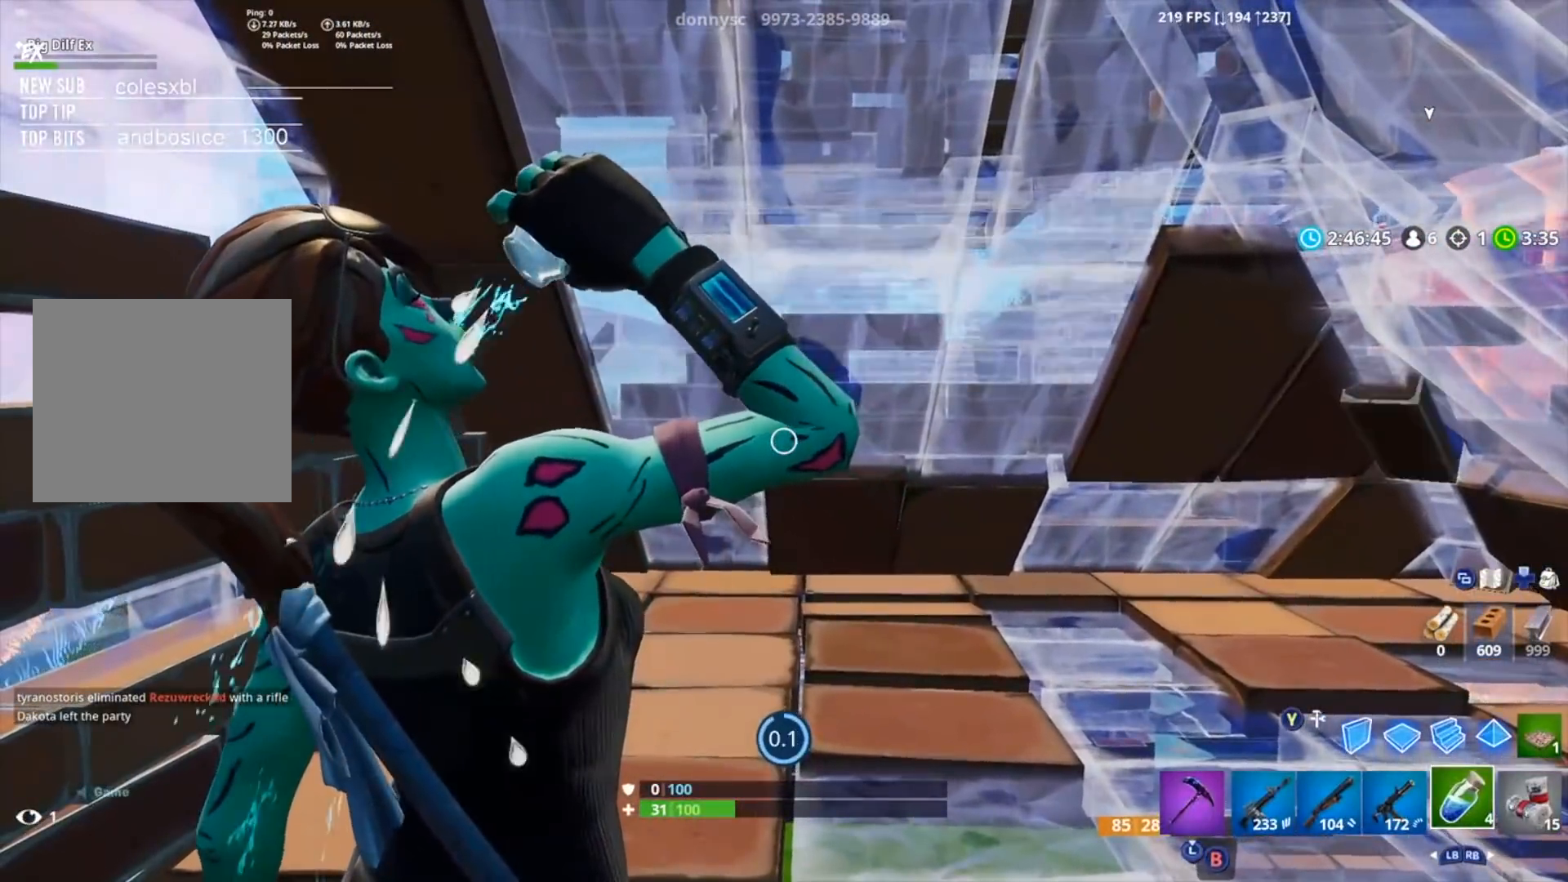
{"buttons": ["R2"], "left_stick": "center", "right_stick": "center", "events": [[33, "R2", "down"], [133, "R2", "up"], [233, "R2", "down"], [317, "R2", "up"], [400, "R2", "down"], [400, "right_stick", "down"], [467, "right_stick", "center"]]}
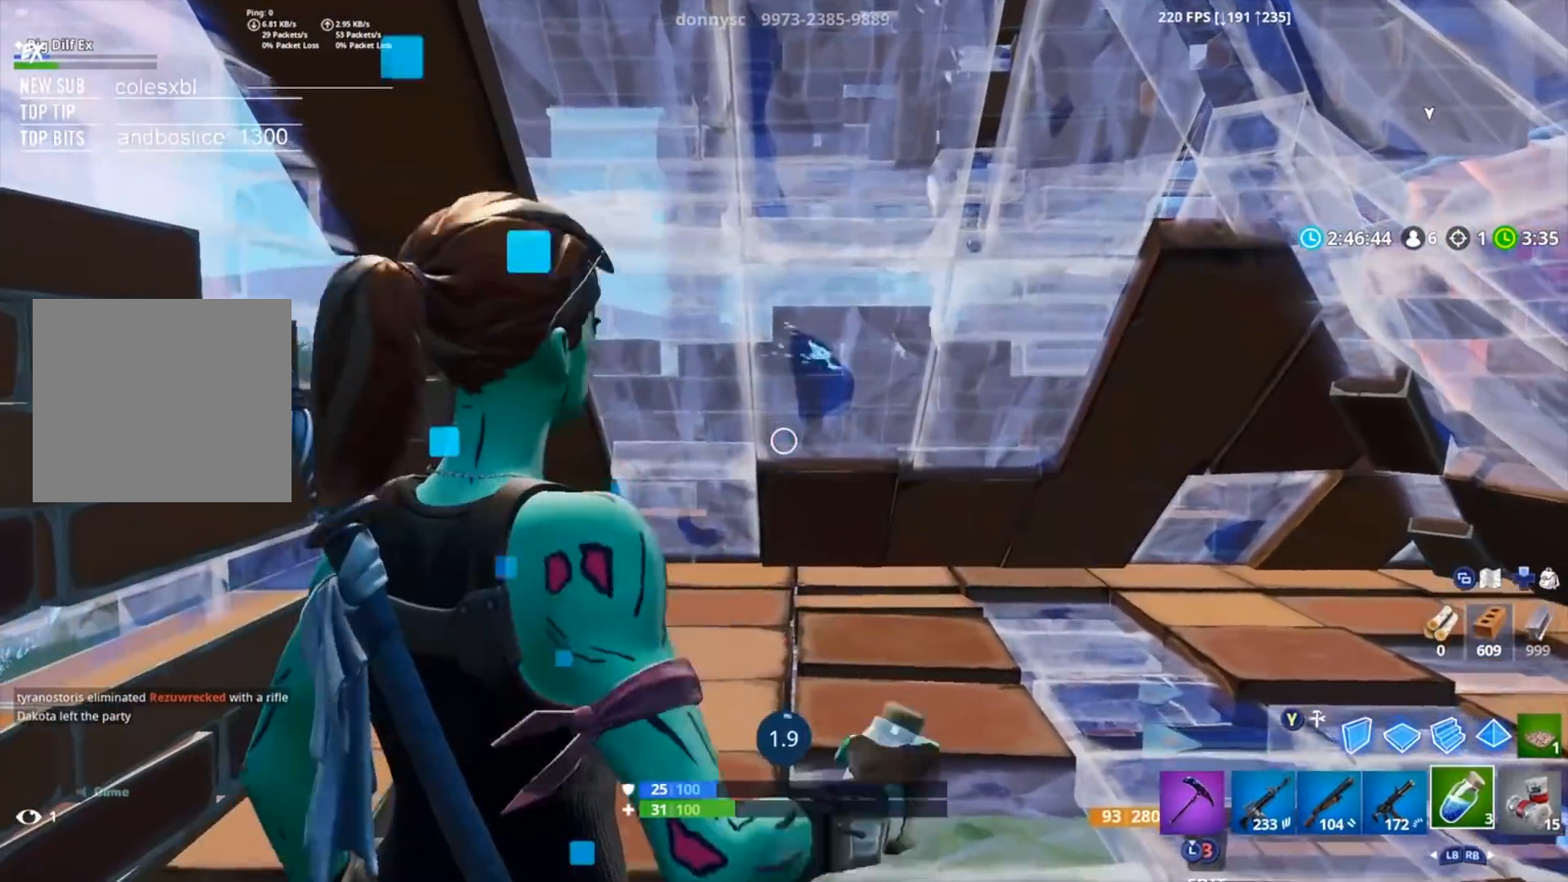
{"buttons": [], "left_stick": "center", "right_stick": "center", "events": [[17, "R2", "up"], [33, "right_stick", "down"], [100, "R2", "down"], [133, "right_stick", "center"], [200, "R2", "up"], [267, "R2", "down"], [383, "R2", "up"]]}
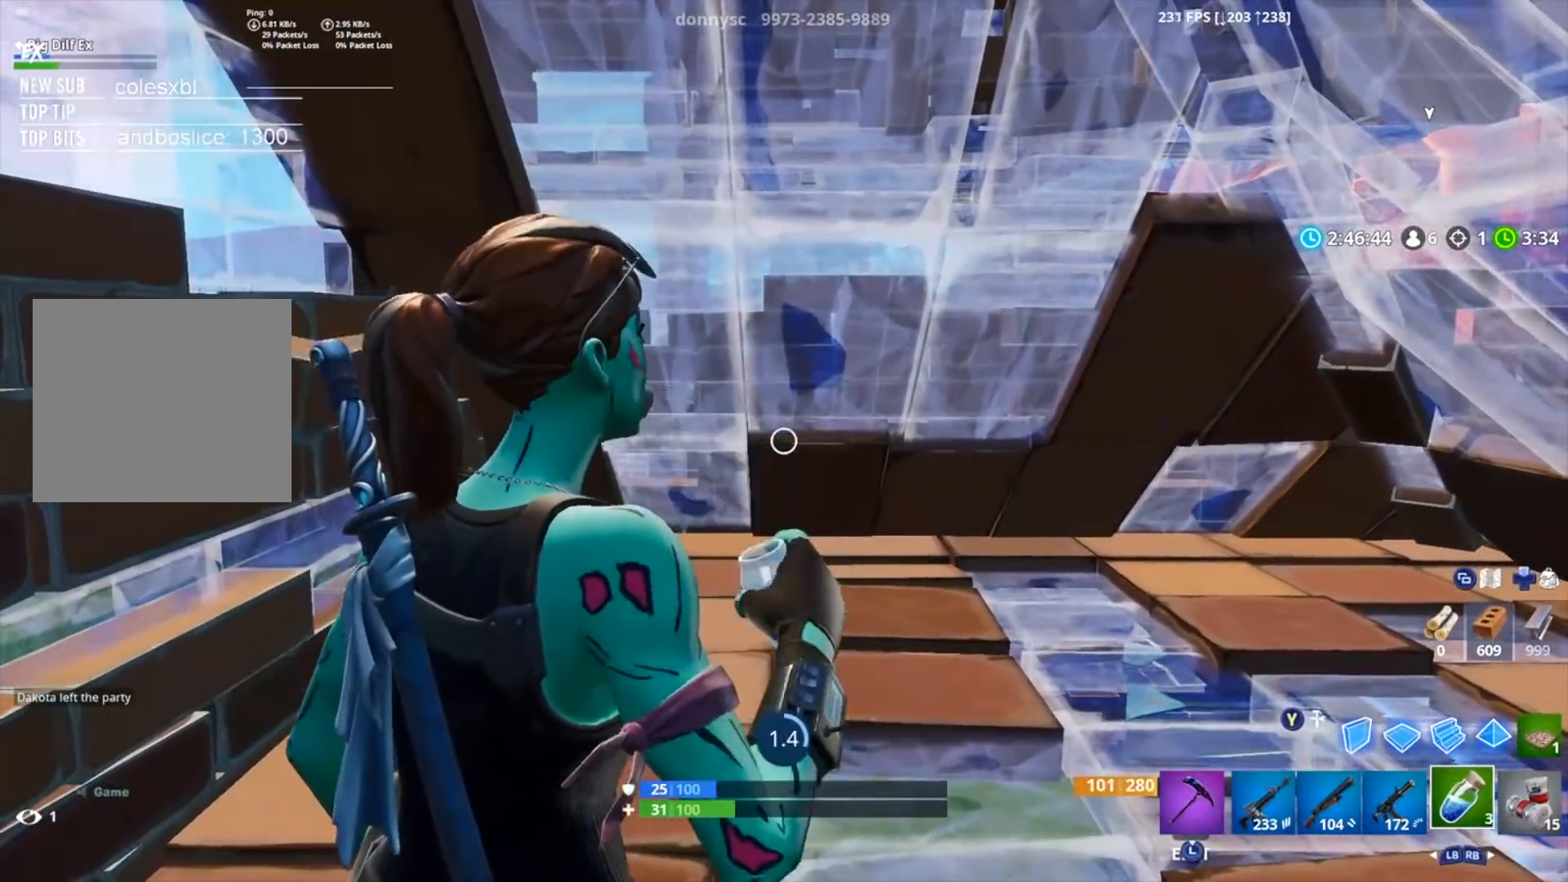
{"buttons": [], "left_stick": "center", "right_stick": "right", "events": [[167, "right_stick", "left"], [300, "right_stick", "center"], [450, "right_stick", "right"]]}
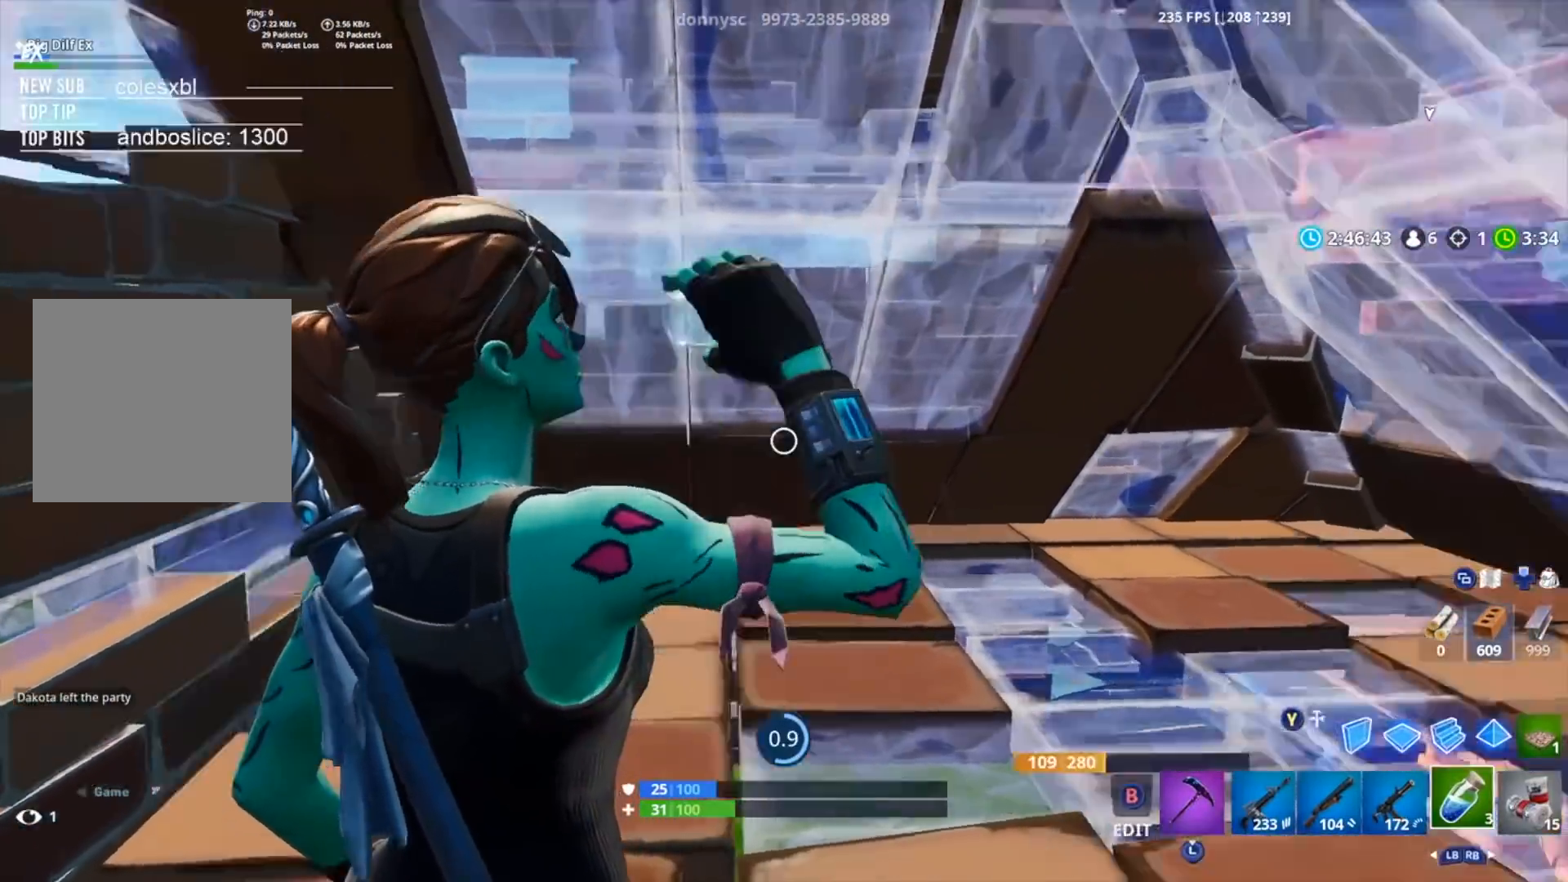
{"buttons": [], "left_stick": "center", "right_stick": "up-left", "events": [[100, "right_stick", "center"], [167, "R3", "down"], [233, "right_stick", "left"], [250, "R3", "up"], [500, "right_stick", "up-left"]]}